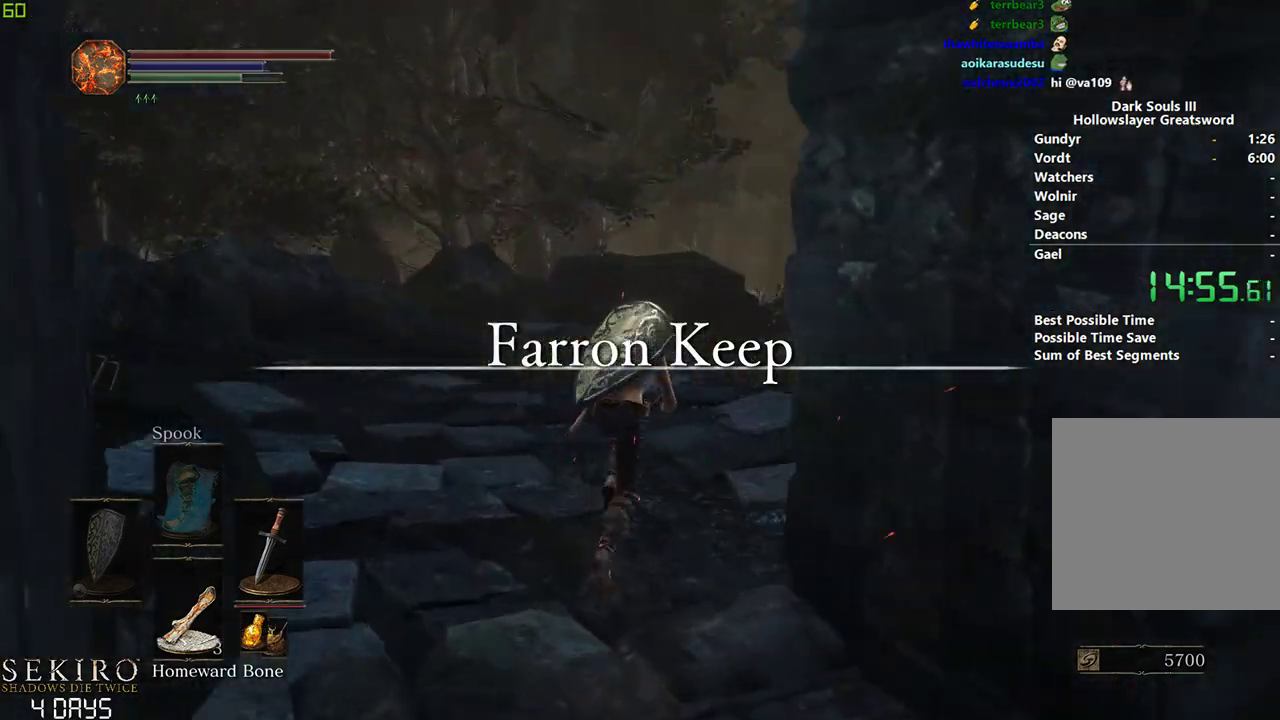
Gameplay with a controller (Xbox layout); each line is a JSON object with the inputs held at the frame after it. "events" lists button and stick changes between this image and that frame as [ms after this image, input, new state], when the widget could be followed in between.
{"buttons": ["B"], "left_stick": "center", "right_stick": "center", "events": [[467, "right_stick", "center"]]}
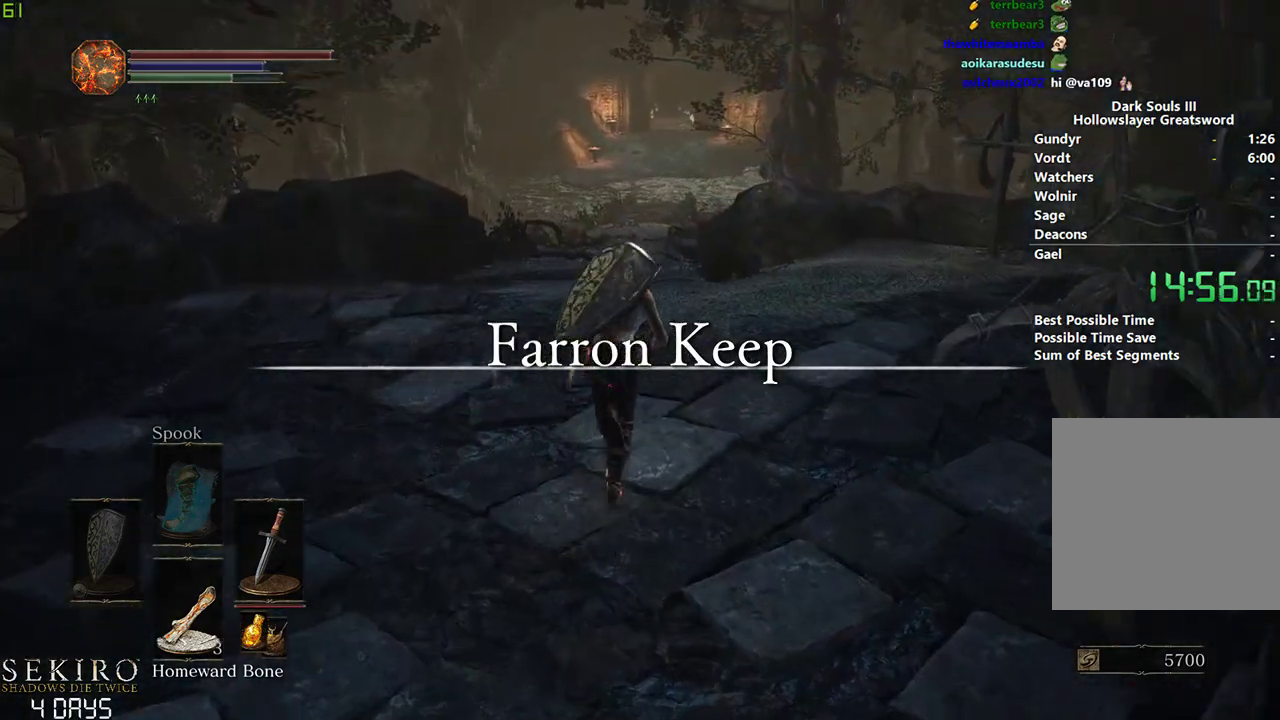
{"buttons": ["B"], "left_stick": "center", "right_stick": "center", "events": []}
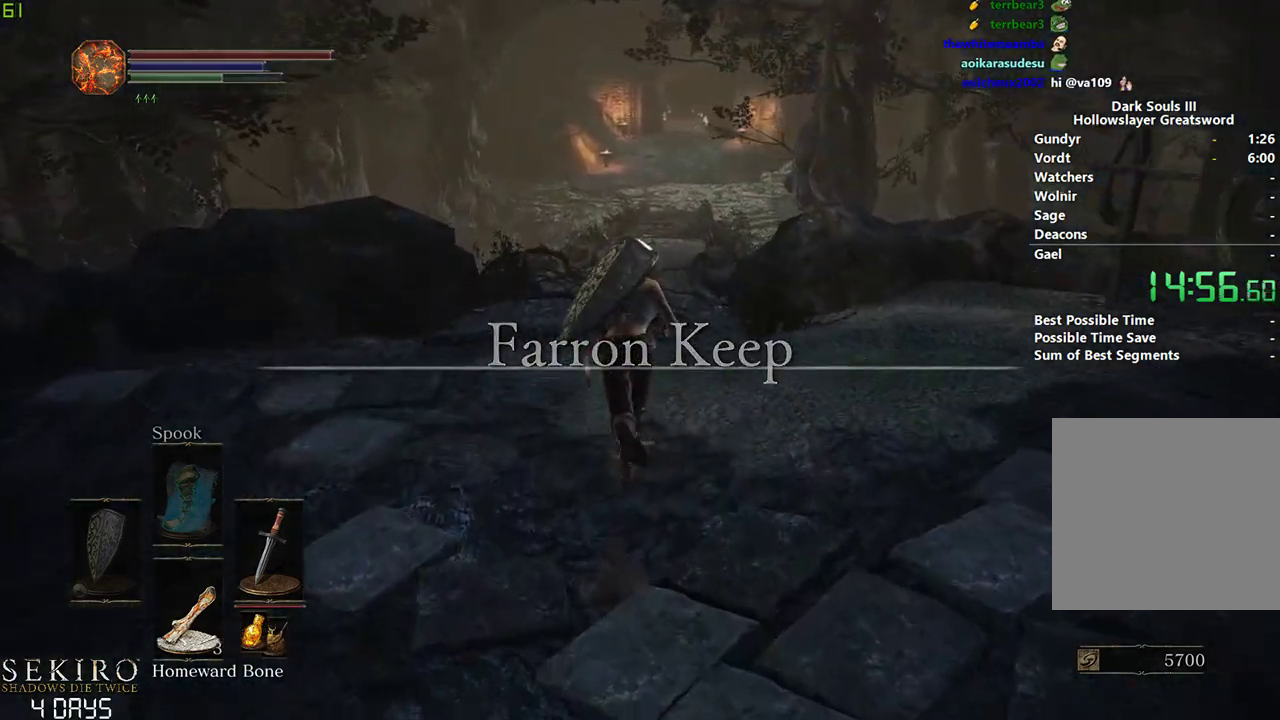
{"buttons": ["B"], "left_stick": "center", "right_stick": "center", "events": [[367, "right_stick", "up-right"], [467, "right_stick", "center"]]}
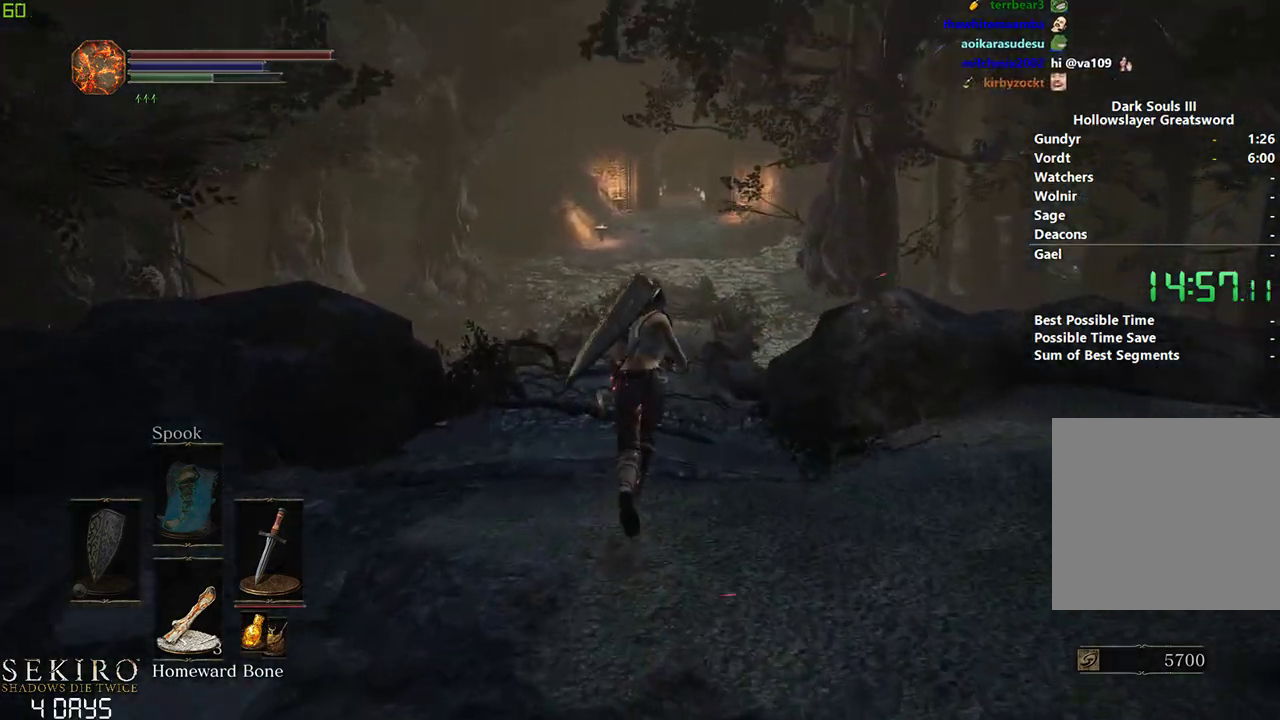
{"buttons": ["B"], "left_stick": "center", "right_stick": "center", "events": []}
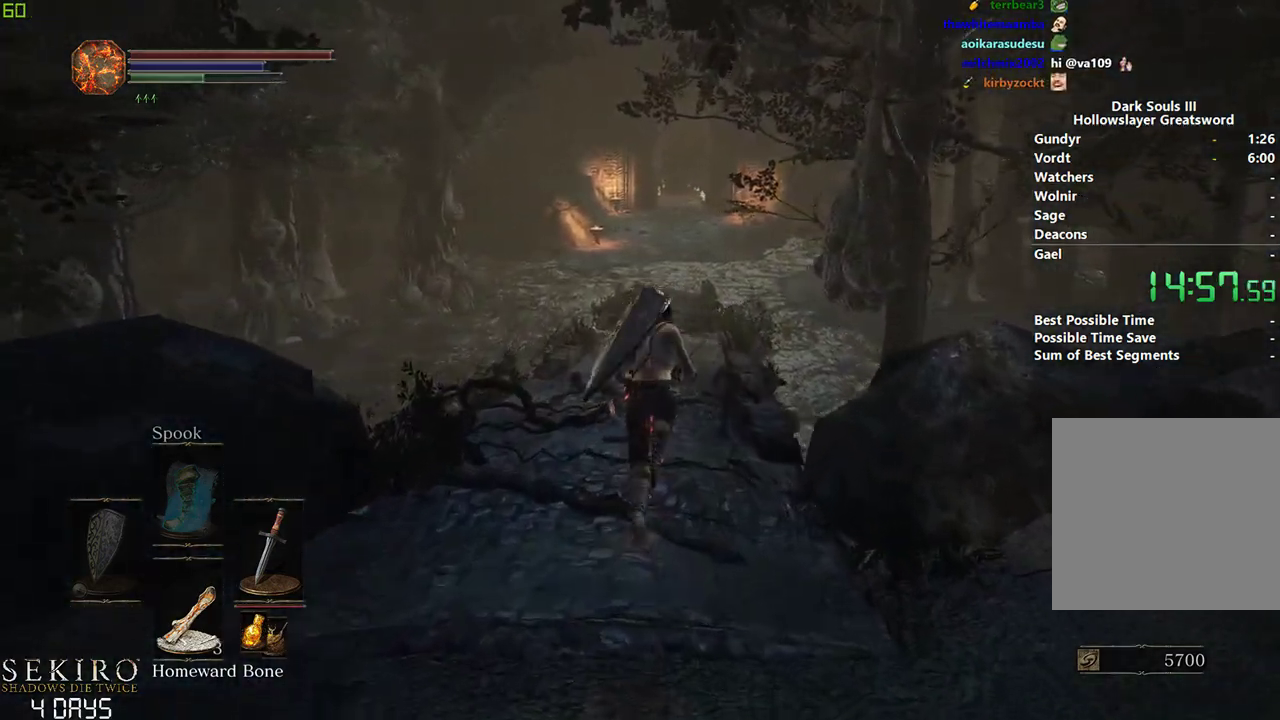
{"buttons": ["B"], "left_stick": "center", "right_stick": "center", "events": []}
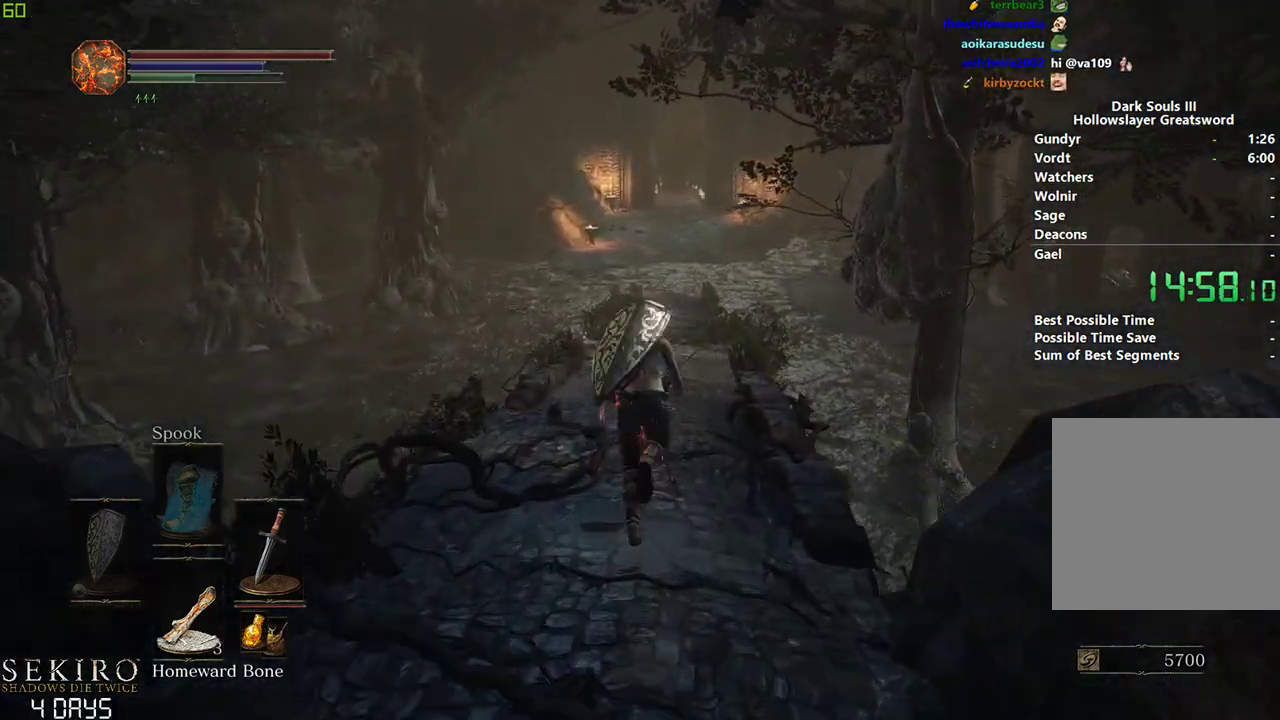
{"buttons": ["B"], "left_stick": "center", "right_stick": "center", "events": []}
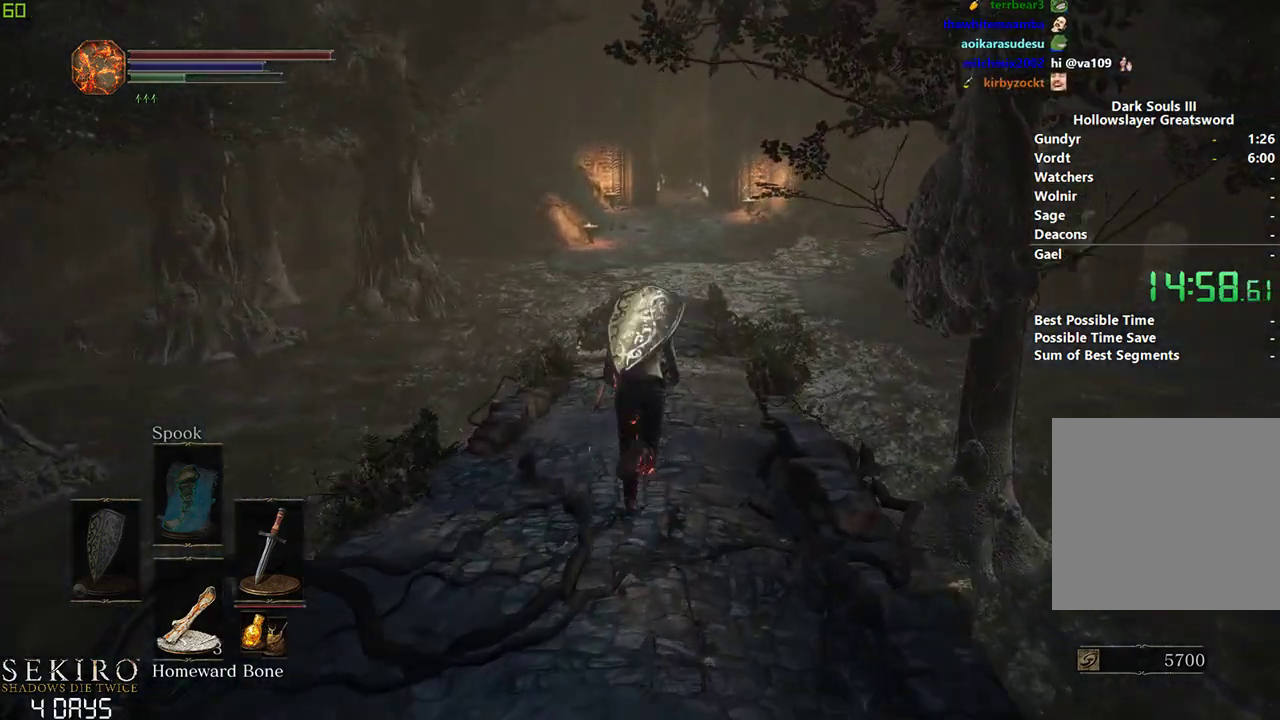
{"buttons": ["B"], "left_stick": "center", "right_stick": "center", "events": []}
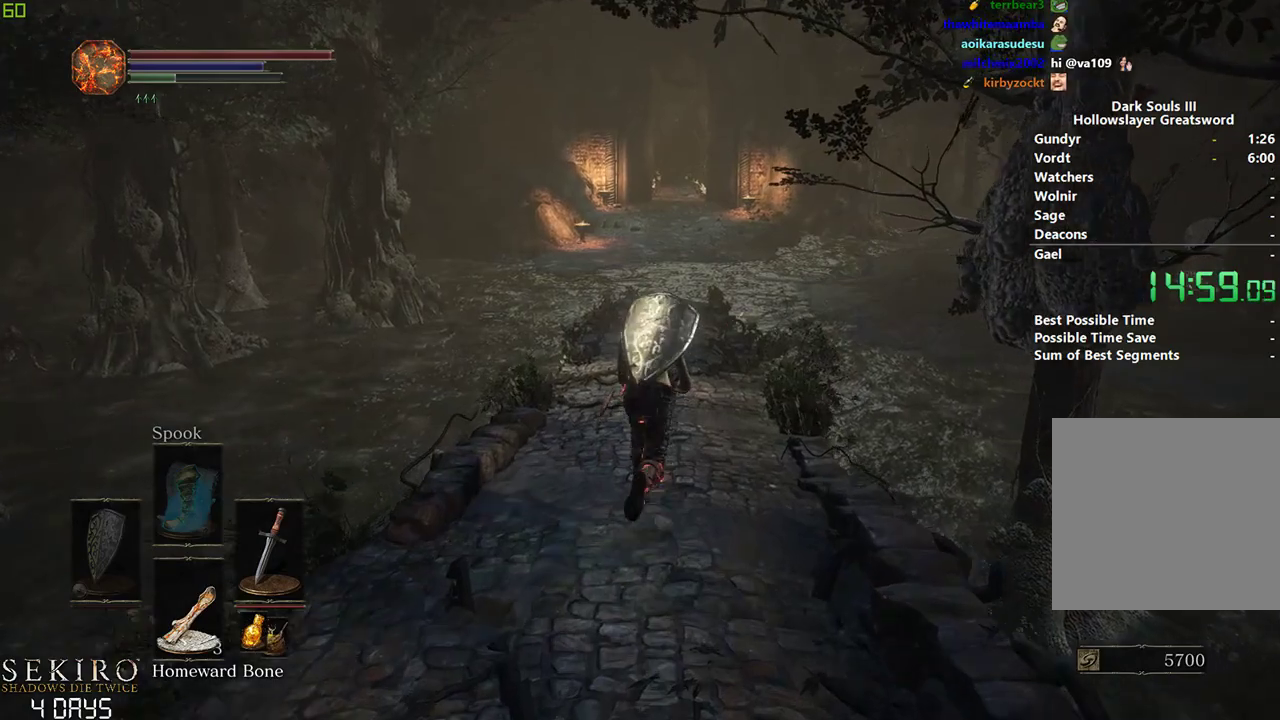
{"buttons": ["B"], "left_stick": "center", "right_stick": "center", "events": []}
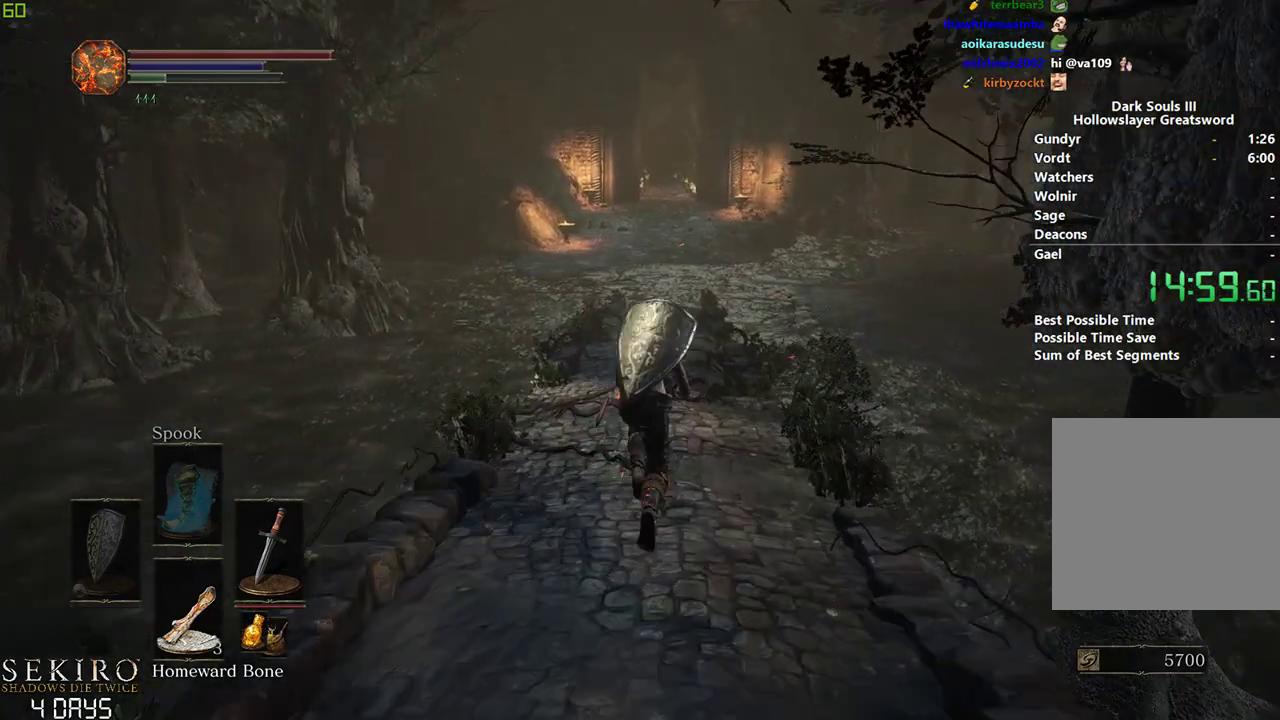
{"buttons": ["B"], "left_stick": "center", "right_stick": "center", "events": []}
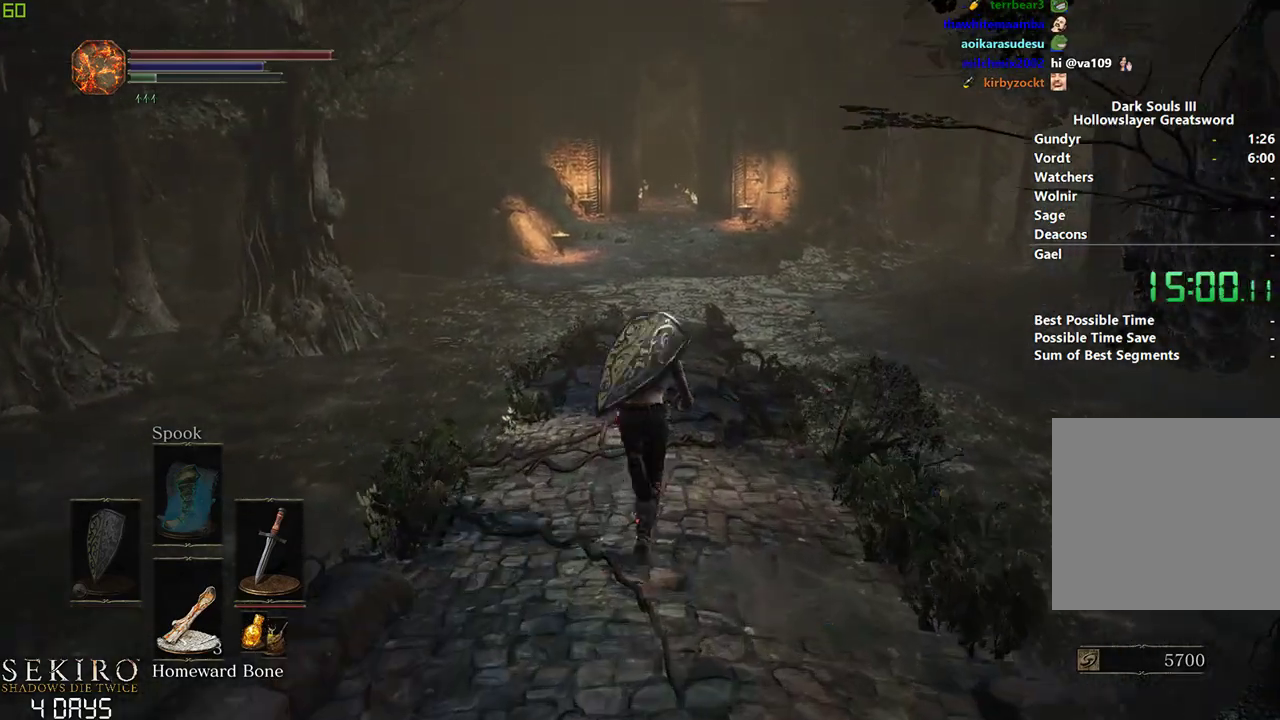
{"buttons": [], "left_stick": "center", "right_stick": "center", "events": [[433, "B", "up"]]}
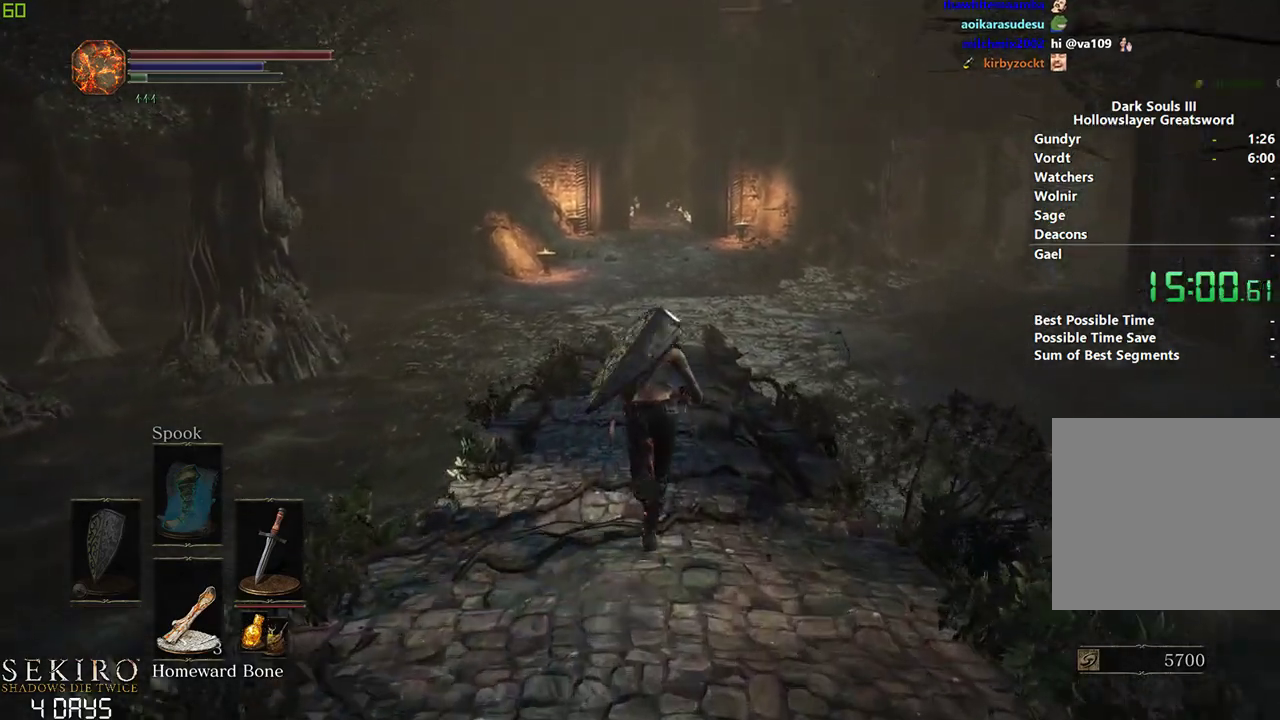
{"buttons": [], "left_stick": "center", "right_stick": "center", "events": []}
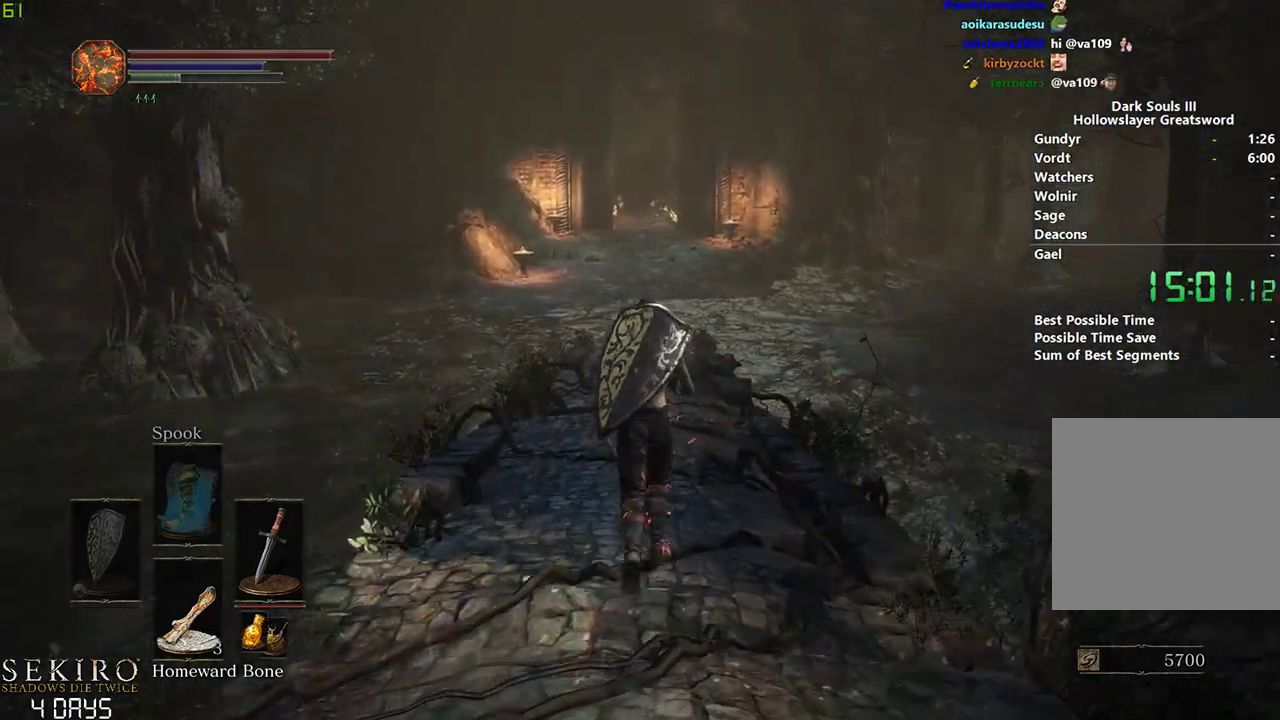
{"buttons": ["B"], "left_stick": "center", "right_stick": "center", "events": [[467, "B", "down"]]}
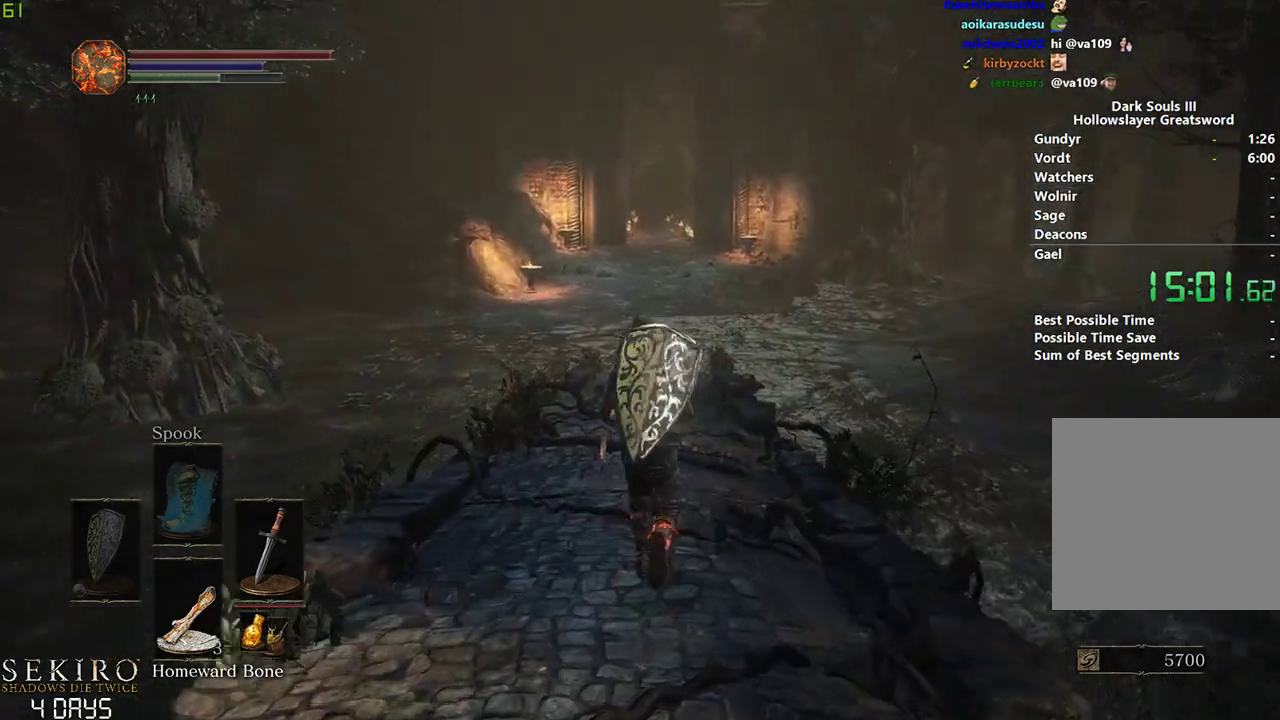
{"buttons": ["B"], "left_stick": "center", "right_stick": "center", "events": []}
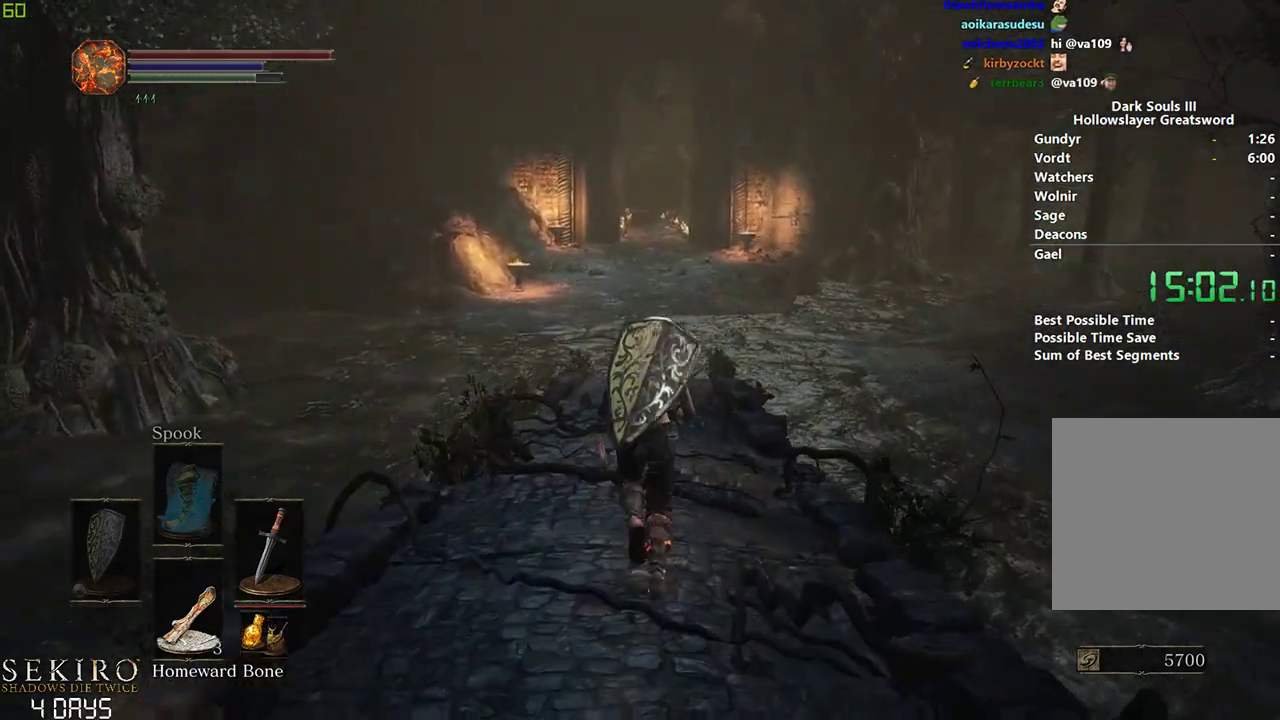
{"buttons": ["B"], "left_stick": "center", "right_stick": "center", "events": []}
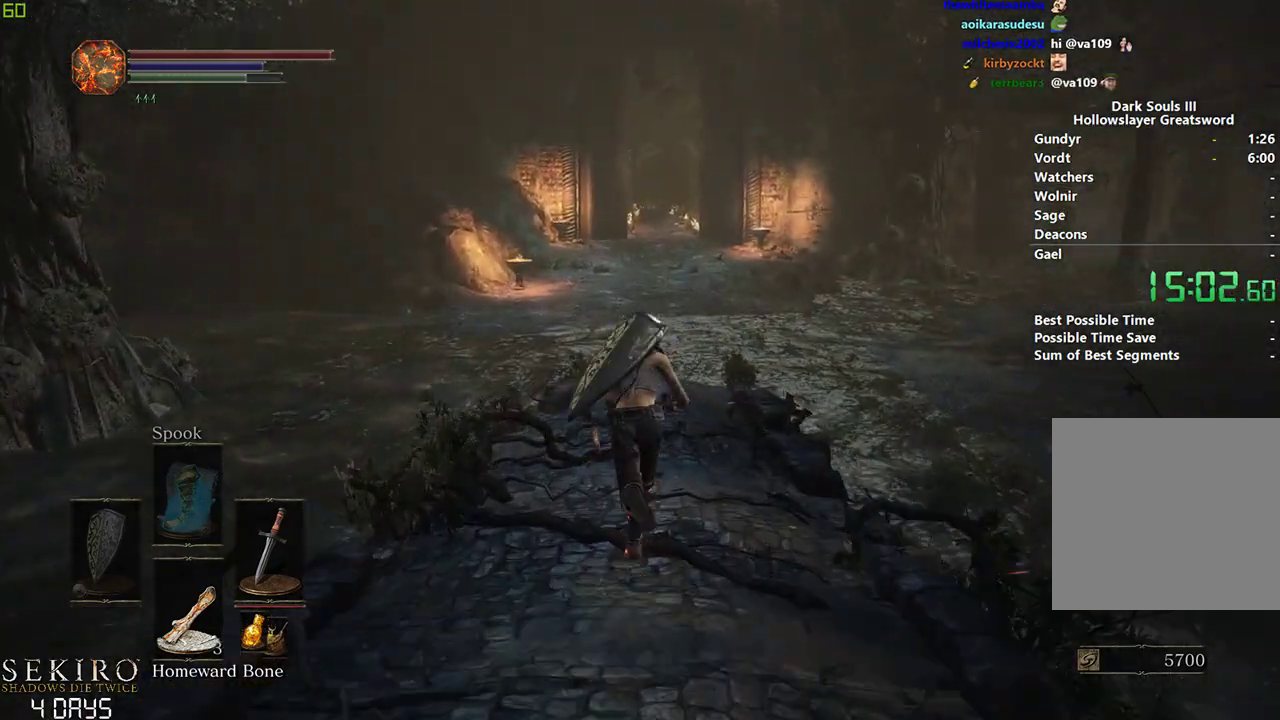
{"buttons": ["B"], "left_stick": "center", "right_stick": "center", "events": []}
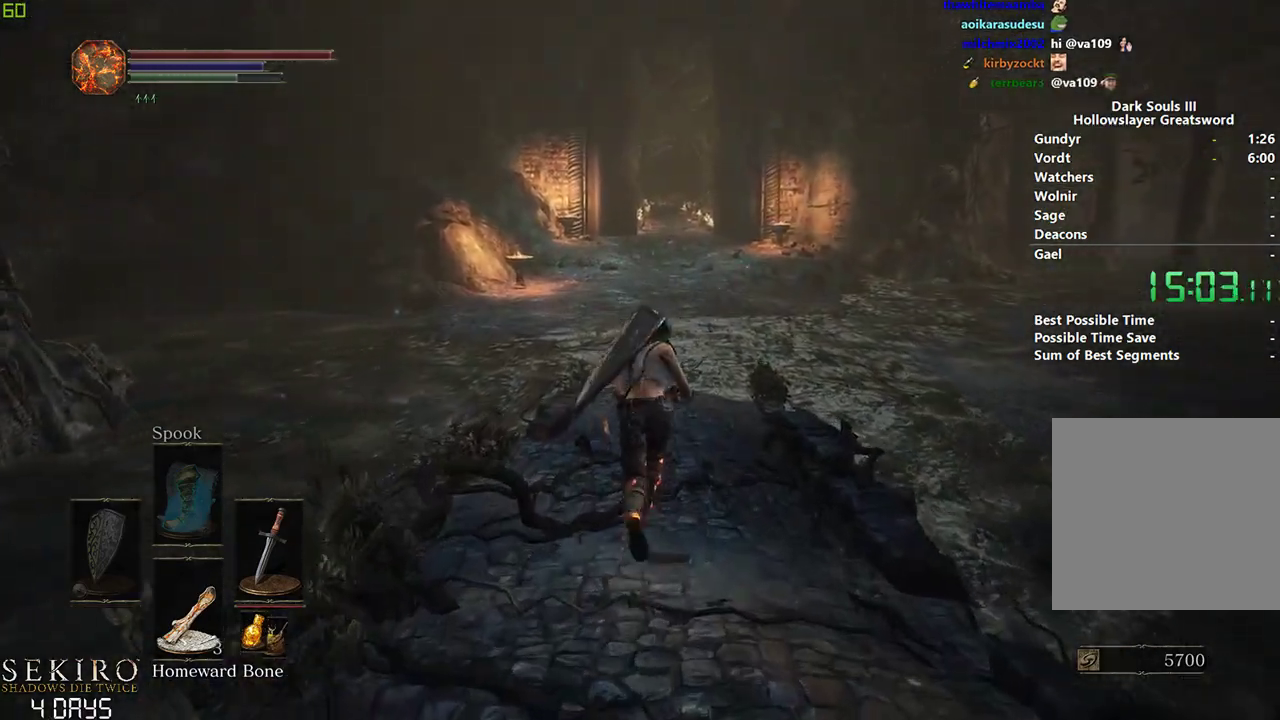
{"buttons": ["B"], "left_stick": "center", "right_stick": "center", "events": []}
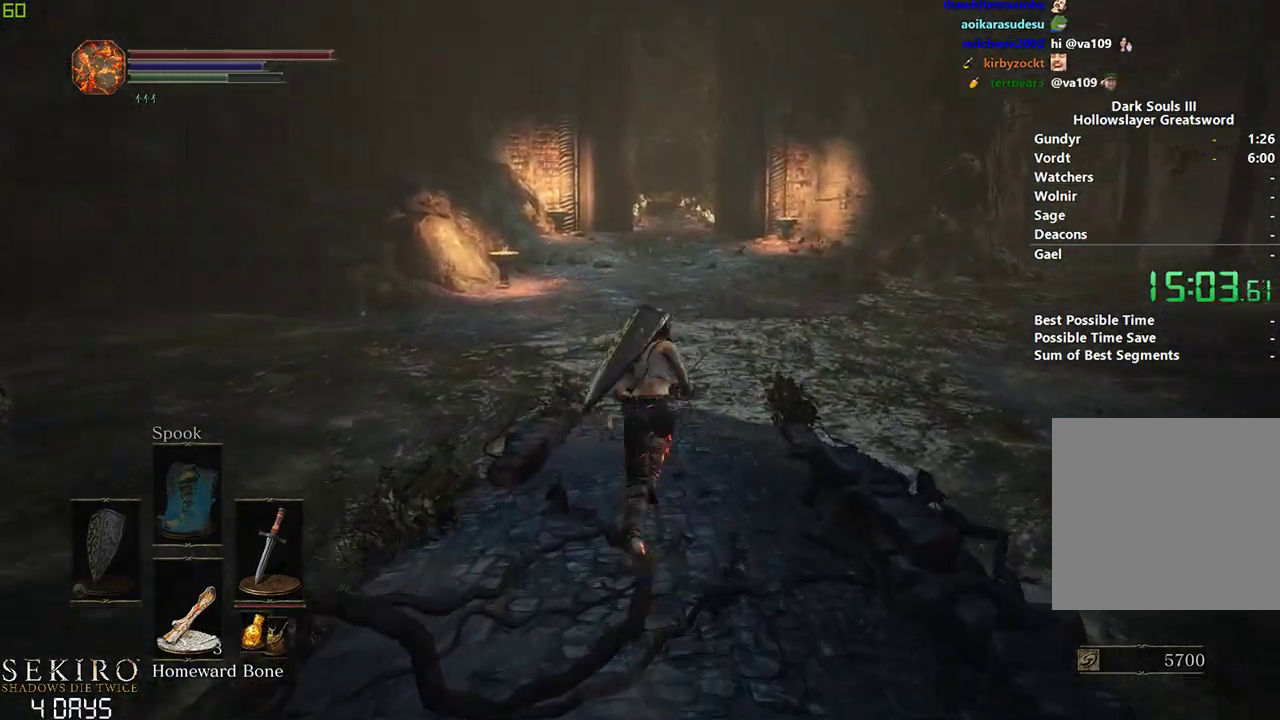
{"buttons": ["B"], "left_stick": "center", "right_stick": "center", "events": []}
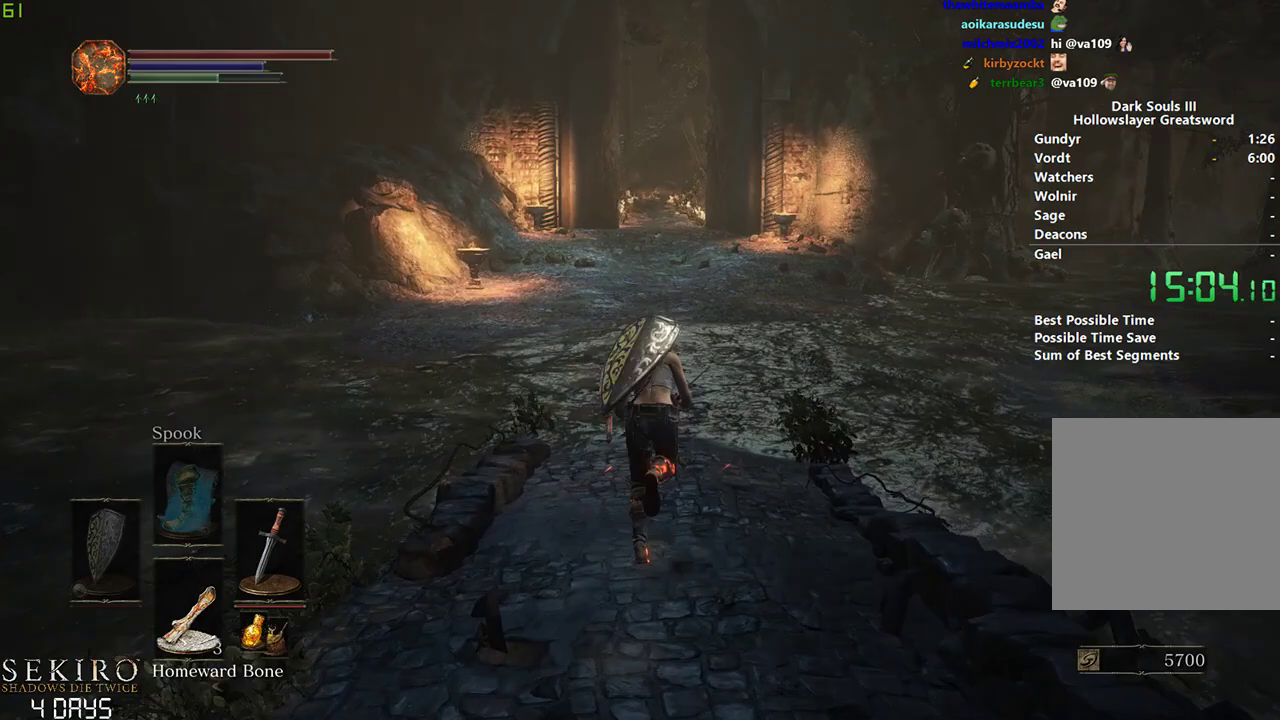
{"buttons": ["B"], "left_stick": "center", "right_stick": "center", "events": []}
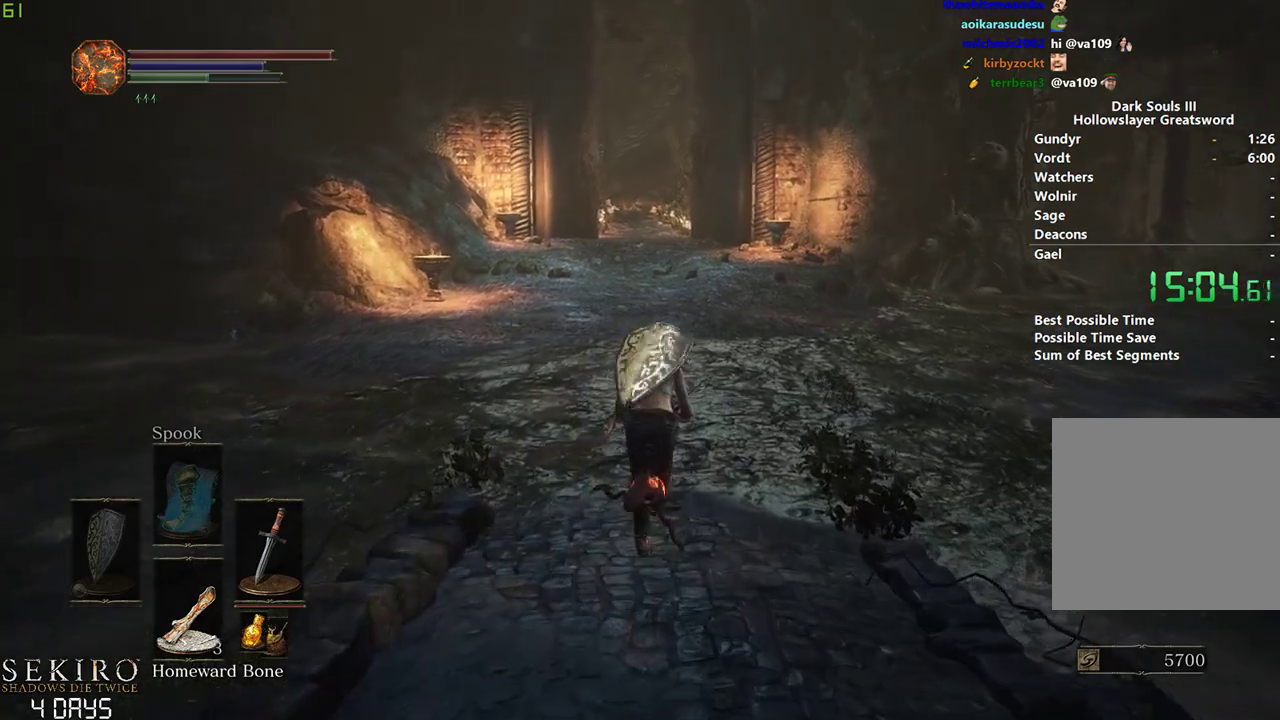
{"buttons": ["B"], "left_stick": "center", "right_stick": "center", "events": []}
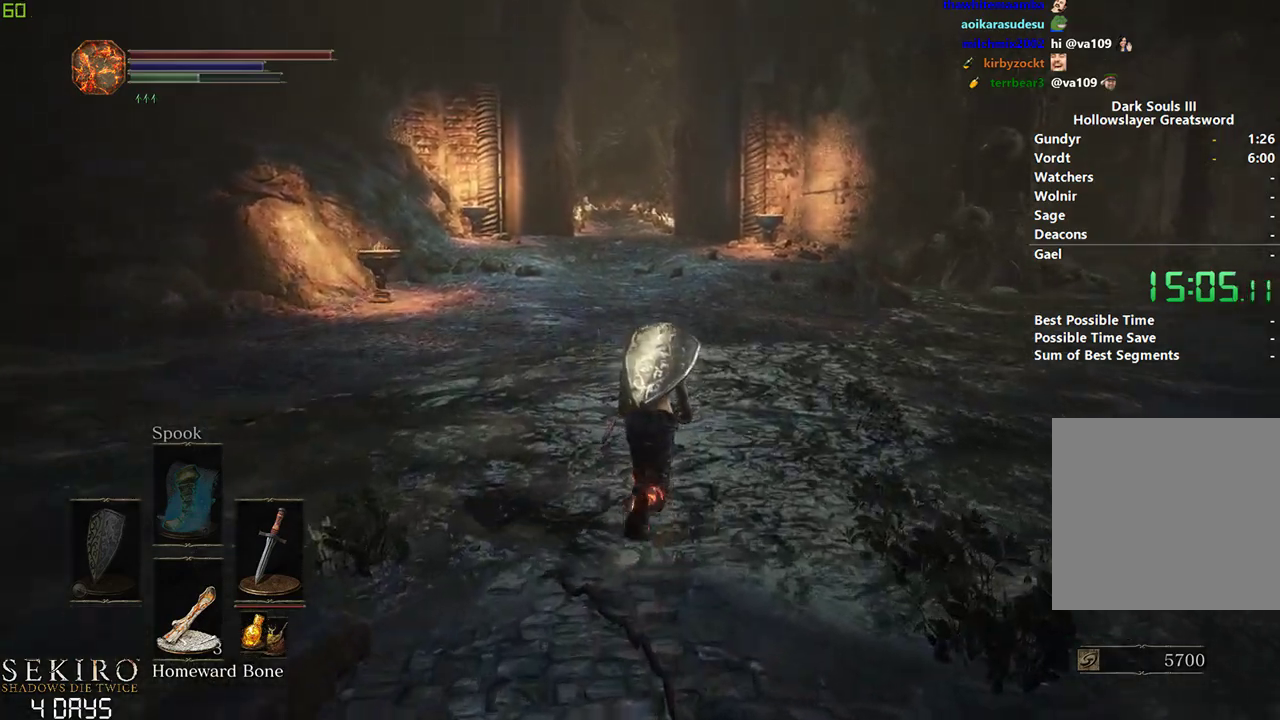
{"buttons": ["B"], "left_stick": "center", "right_stick": "center", "events": []}
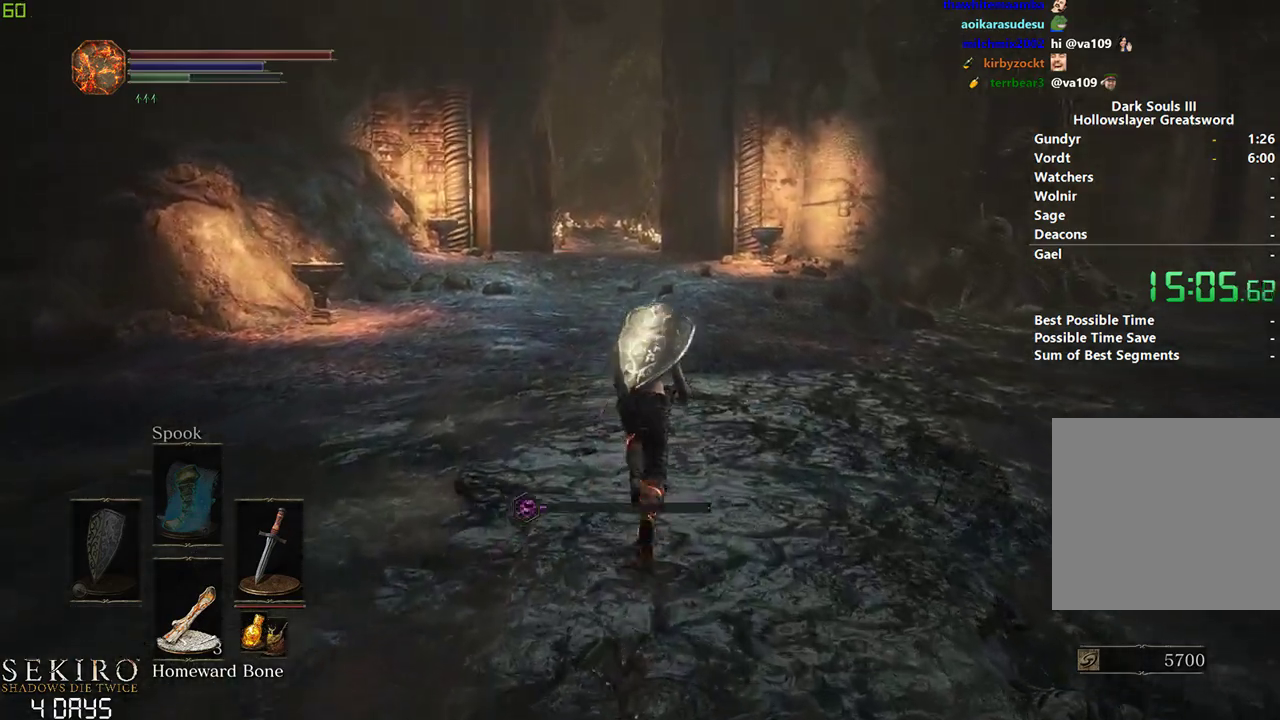
{"buttons": ["B"], "left_stick": "center", "right_stick": "center", "events": []}
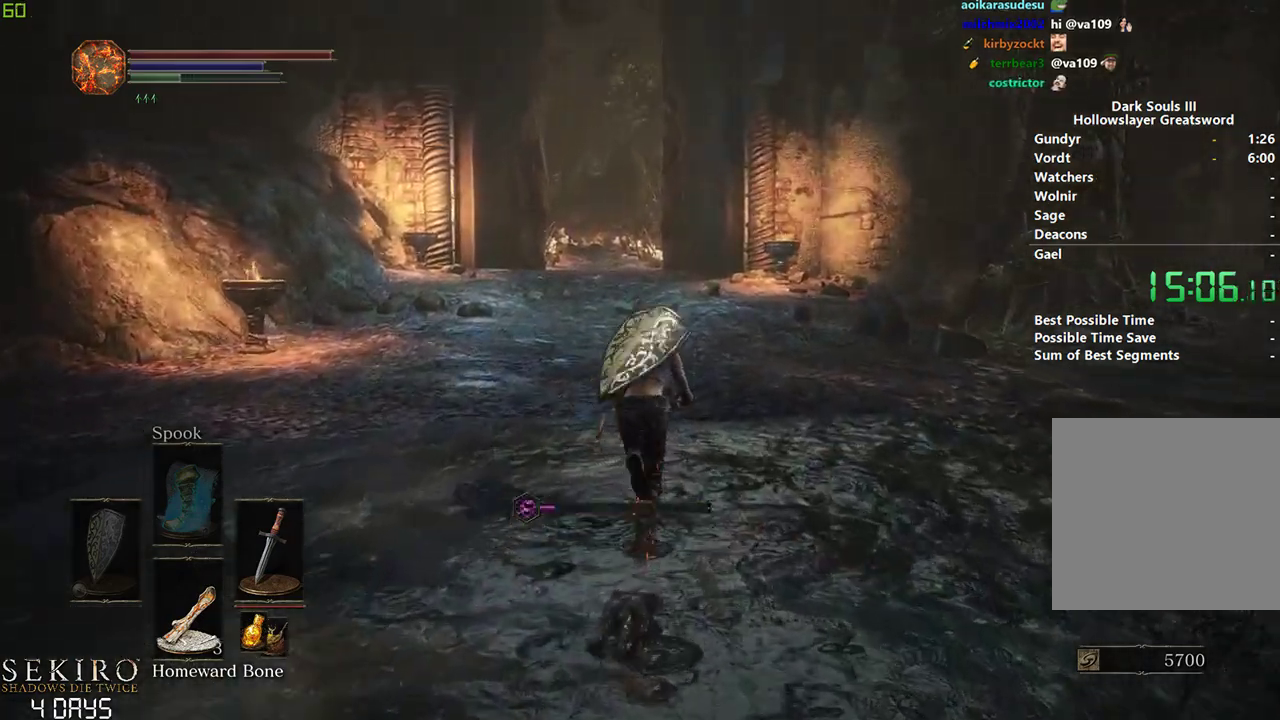
{"buttons": ["B"], "left_stick": "center", "right_stick": "center", "events": []}
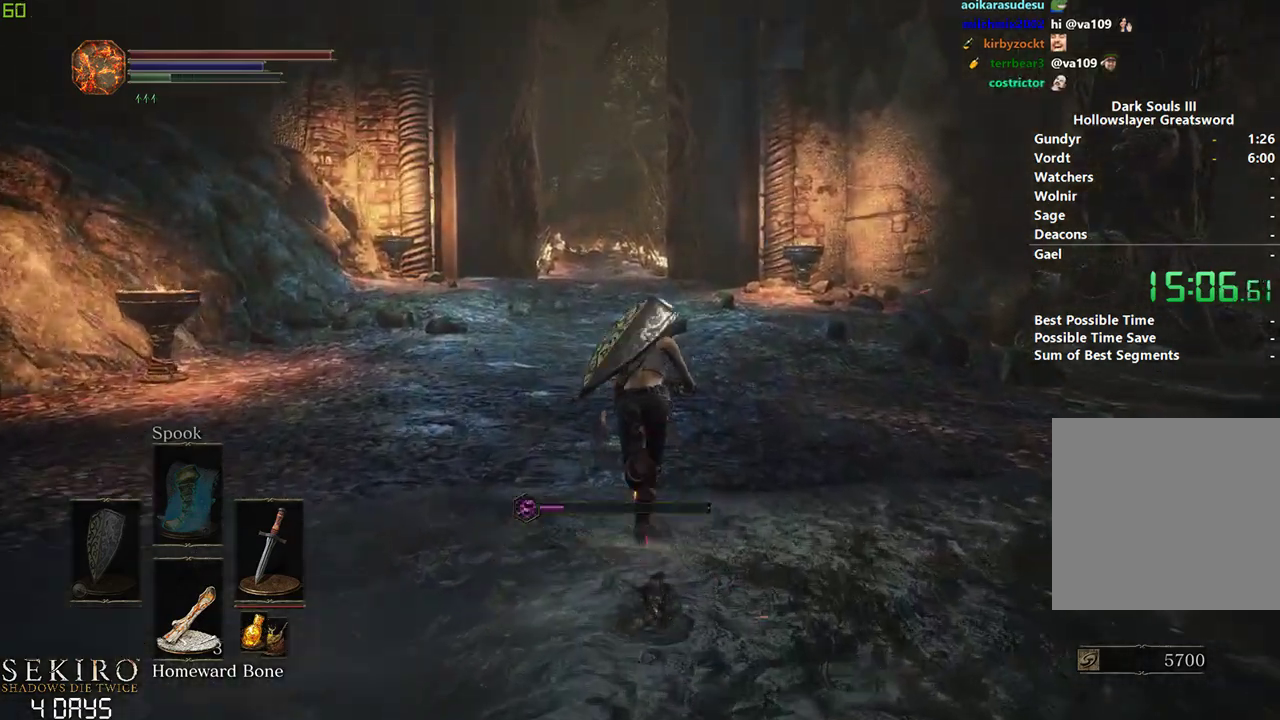
{"buttons": ["B"], "left_stick": "center", "right_stick": "center", "events": []}
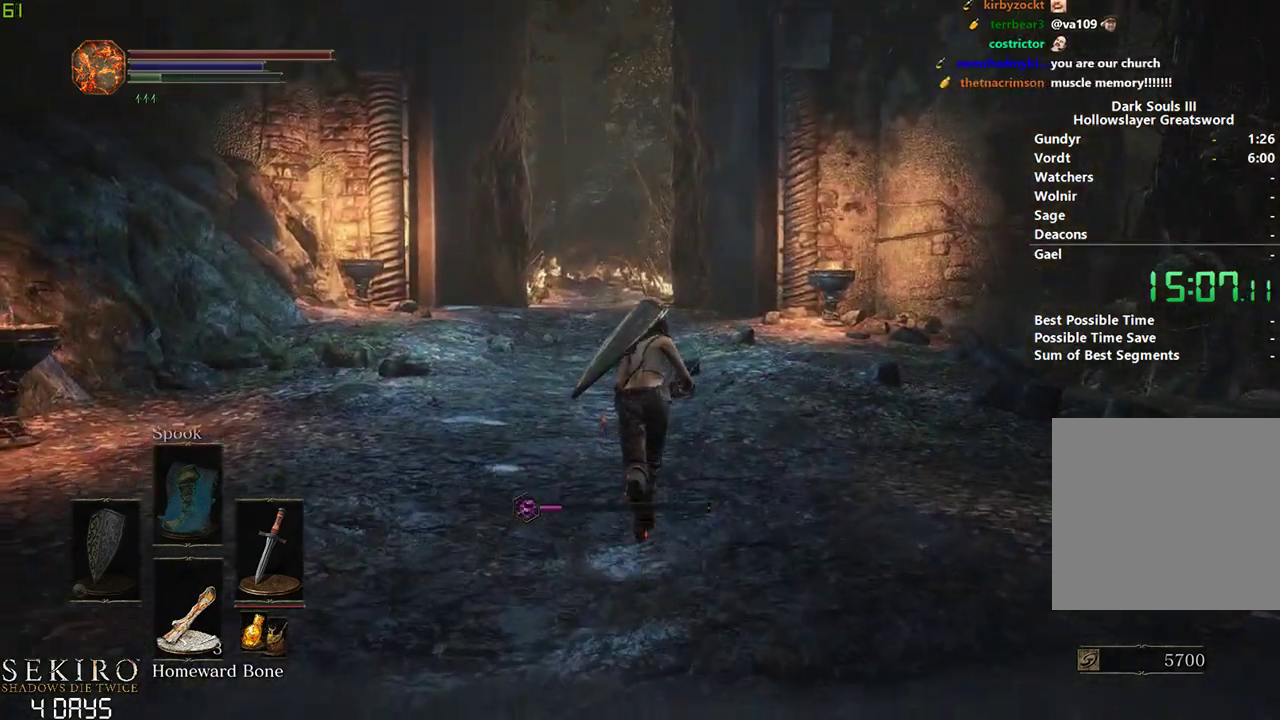
{"buttons": [], "left_stick": "center", "right_stick": "center", "events": [[483, "B", "up"]]}
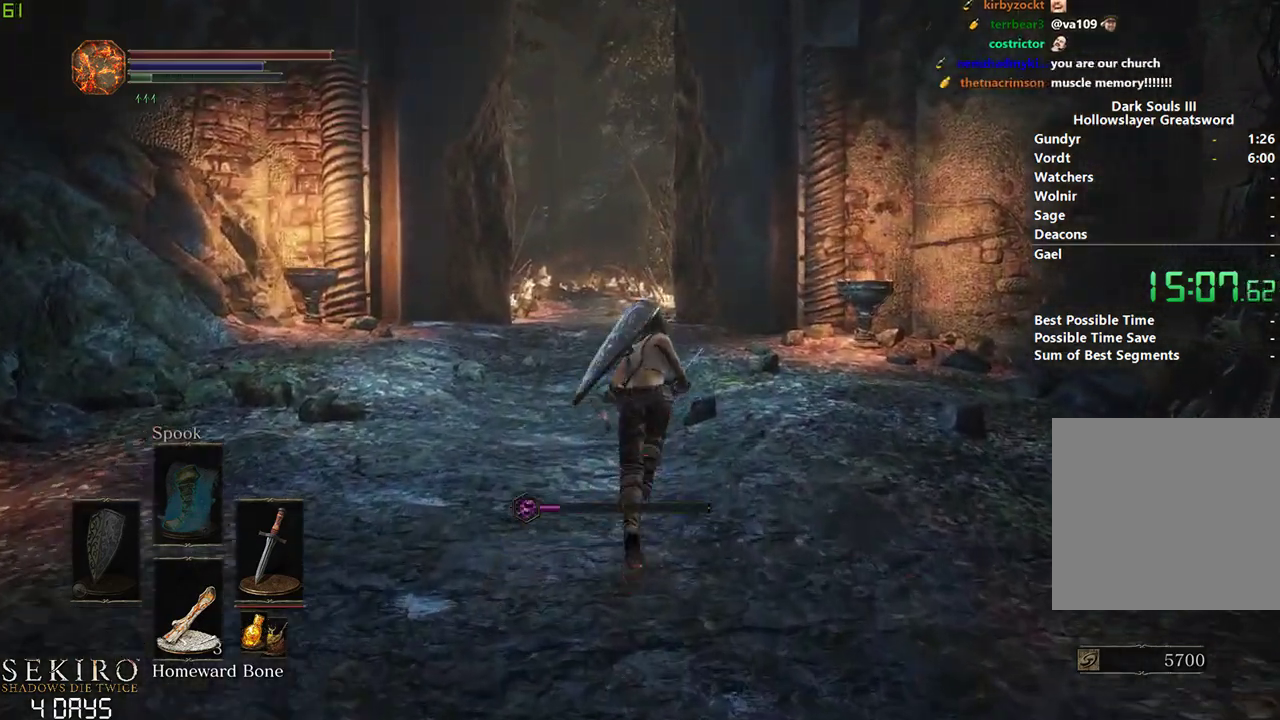
{"buttons": [], "left_stick": "center", "right_stick": "center", "events": []}
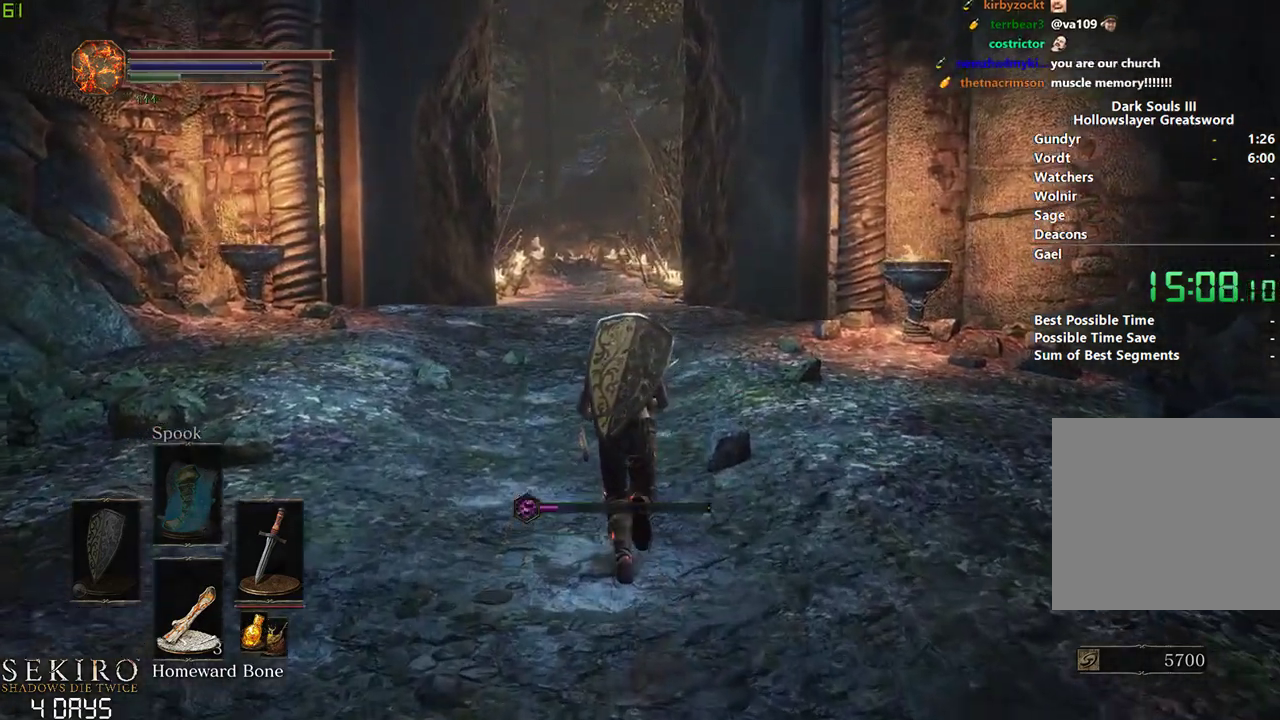
{"buttons": [], "left_stick": "center", "right_stick": "center", "events": []}
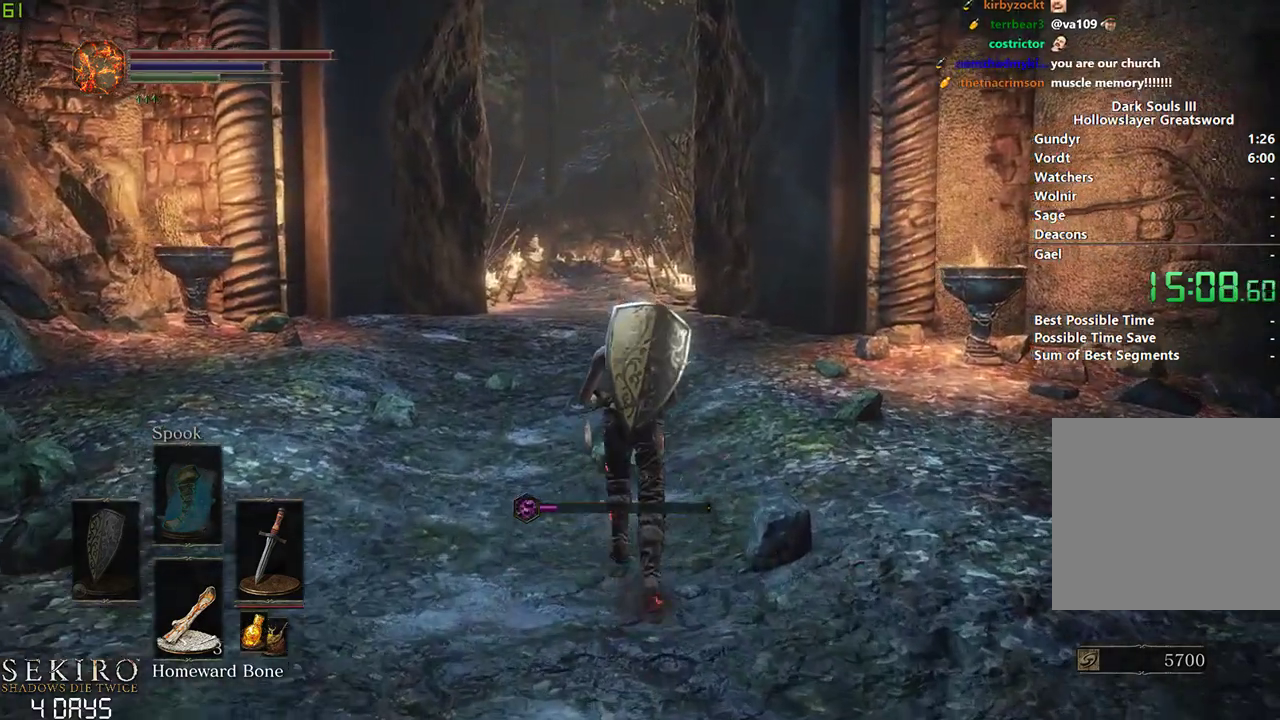
{"buttons": ["B"], "left_stick": "center", "right_stick": "center", "events": [[183, "B", "down"]]}
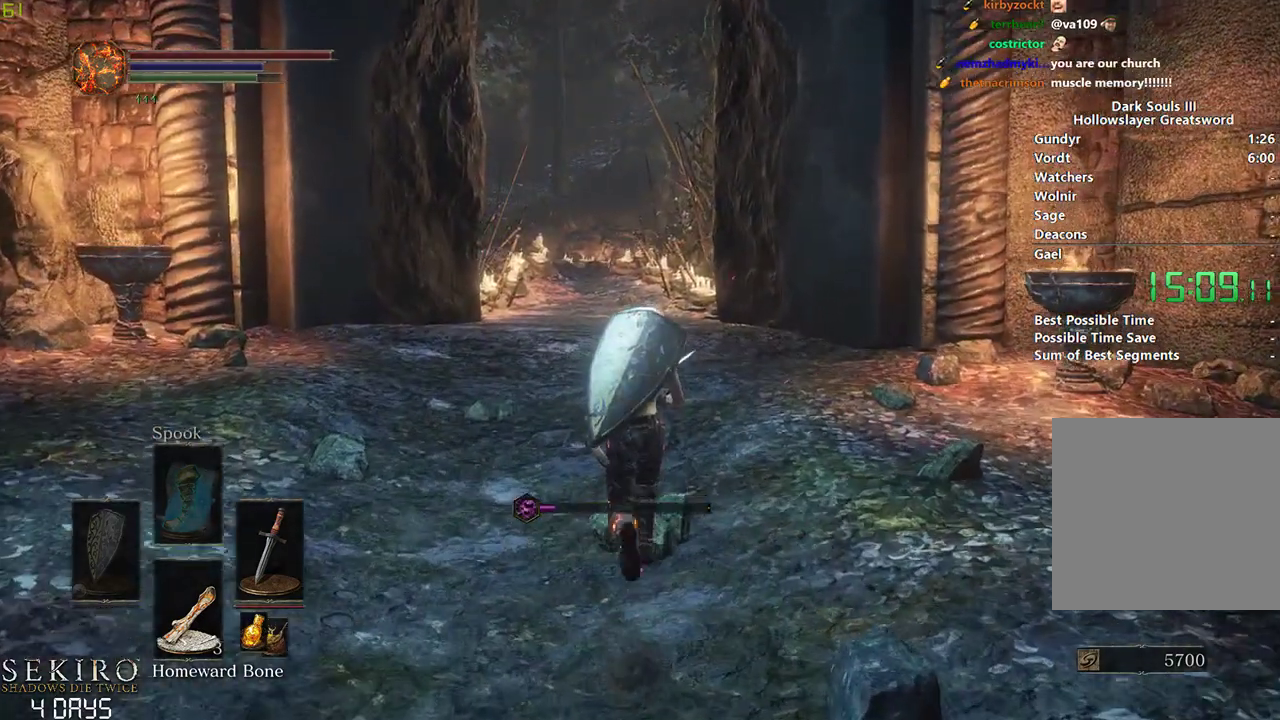
{"buttons": ["B"], "left_stick": "center", "right_stick": "center", "events": []}
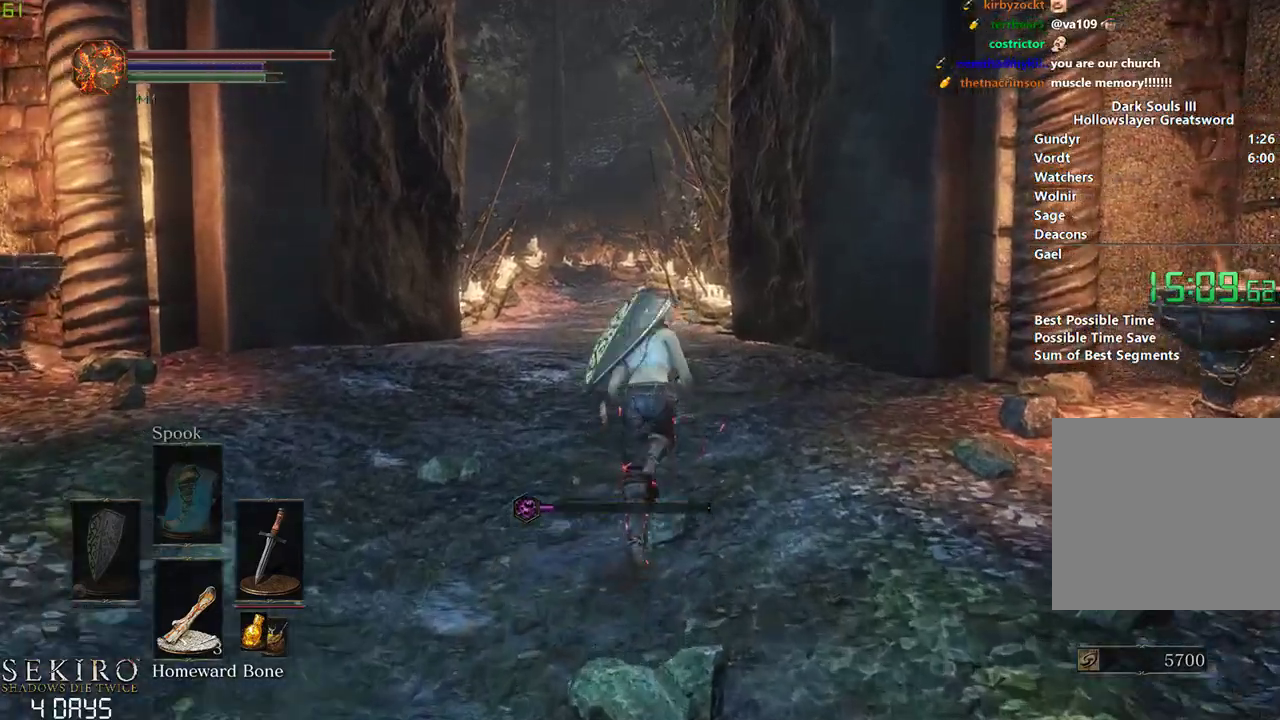
{"buttons": ["B"], "left_stick": "center", "right_stick": "center", "events": []}
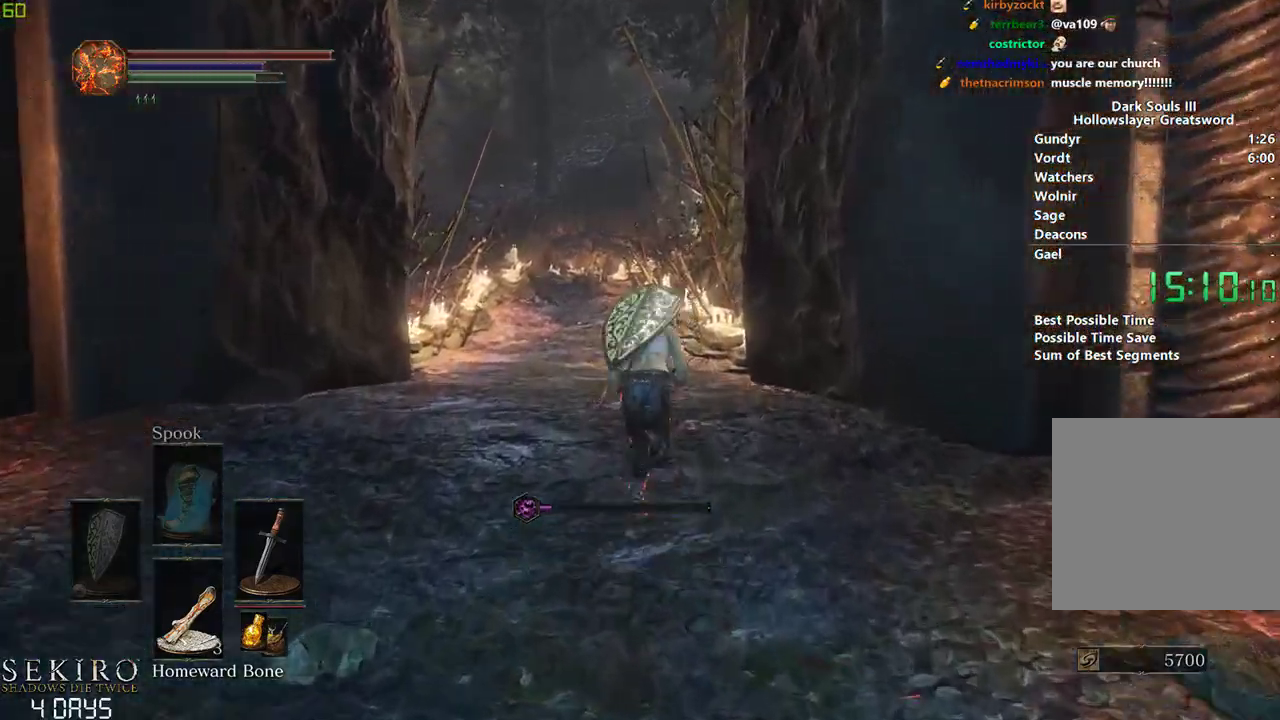
{"buttons": [], "left_stick": "center", "right_stick": "center", "events": [[367, "B", "up"]]}